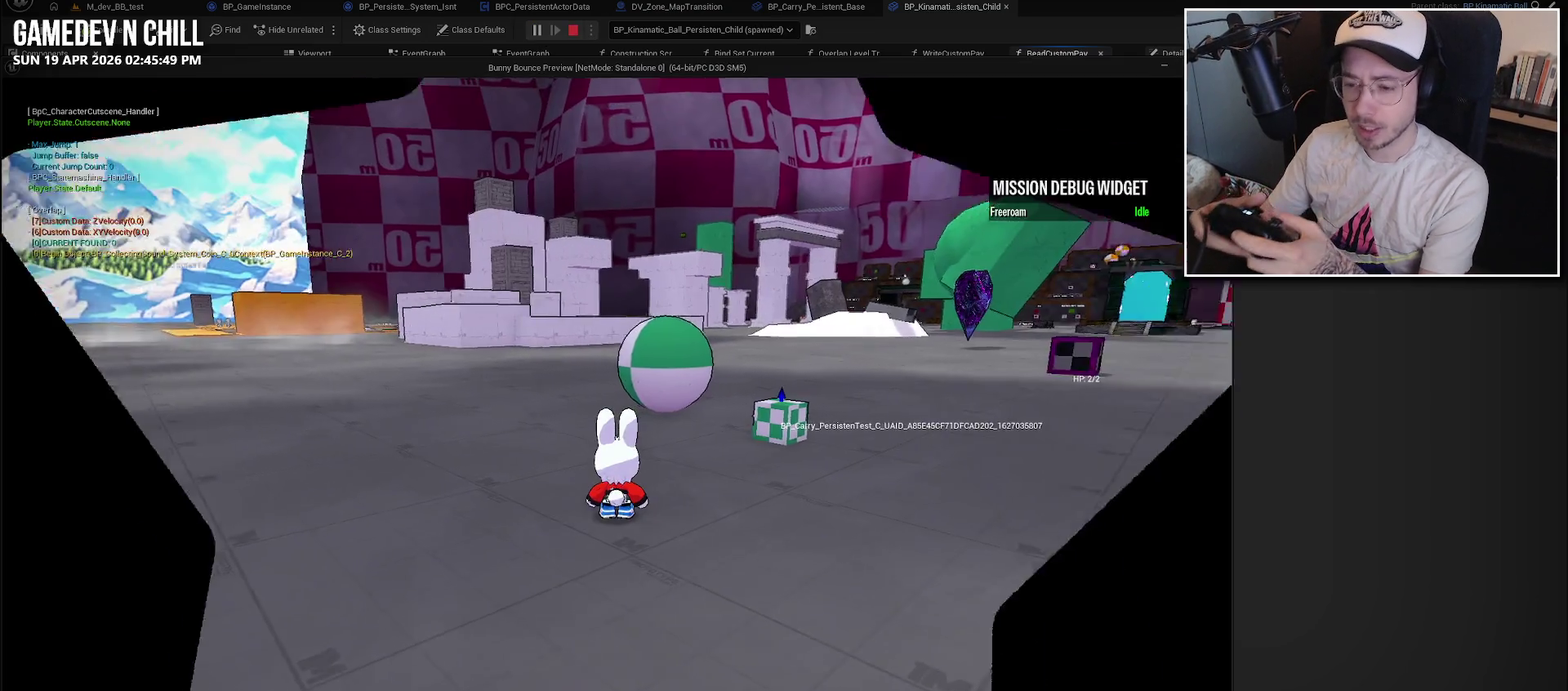
Gameplay with a controller (Xbox layout); each line is a JSON object with the inputs held at the frame after it. "events" lists button and stick changes between this image and that frame as [ms after this image, input, new state], when the widget could be followed in between.
{"buttons": [], "left_stick": "down-right", "right_stick": "down-left", "events": [[283, "left_stick", "down-right"], [467, "right_stick", "down-left"]]}
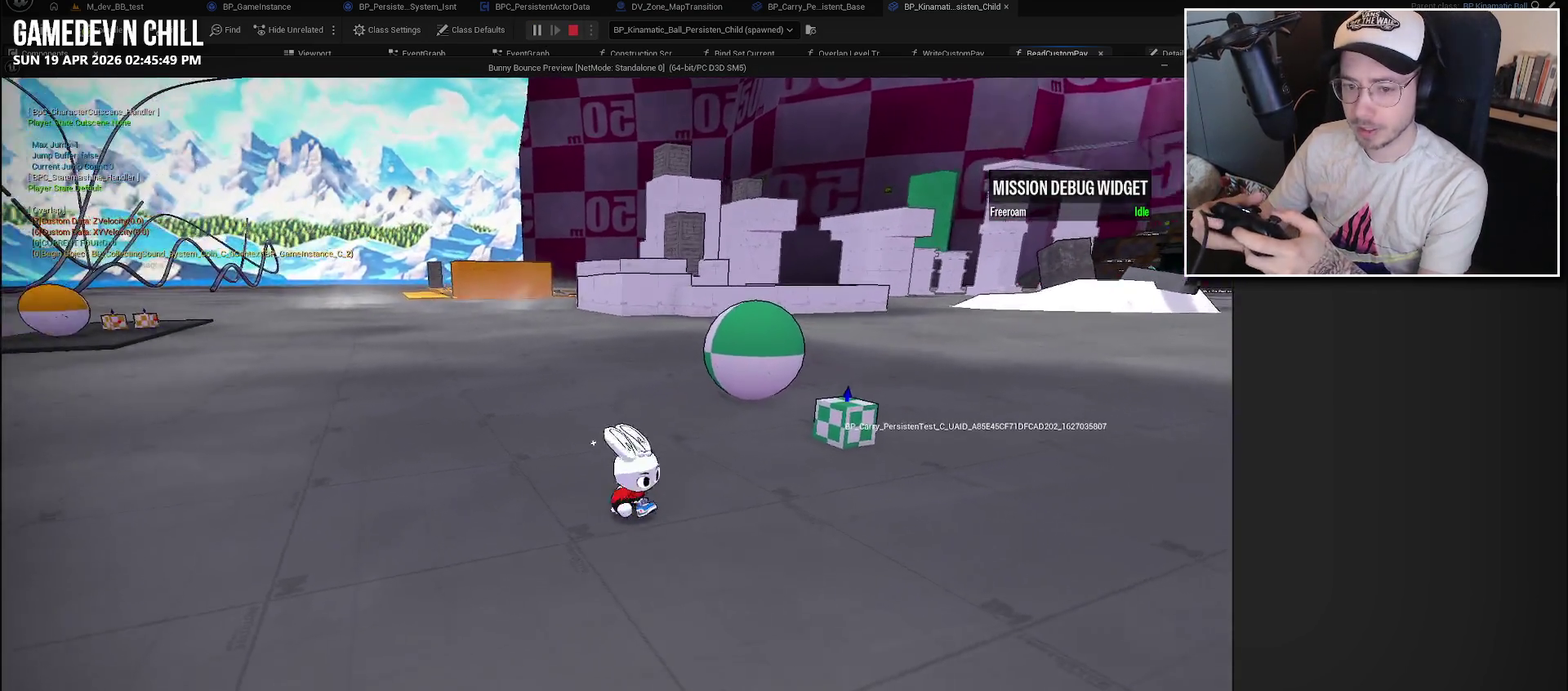
{"buttons": [], "left_stick": "right", "right_stick": "left", "events": [[117, "right_stick", "left"], [150, "left_stick", "right"], [283, "right_stick", "center"], [483, "right_stick", "left"]]}
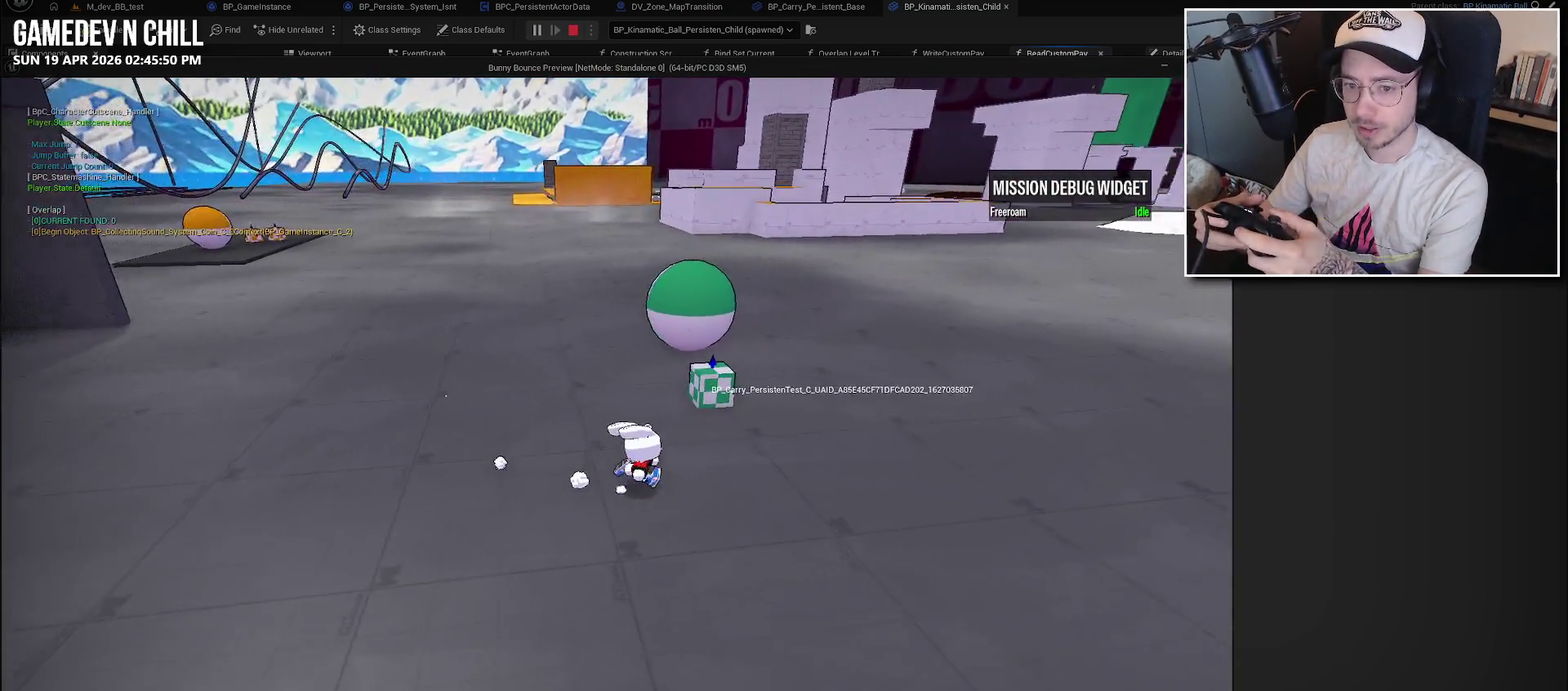
{"buttons": [], "left_stick": "up-right", "right_stick": "left", "events": [[133, "left_stick", "up-right"]]}
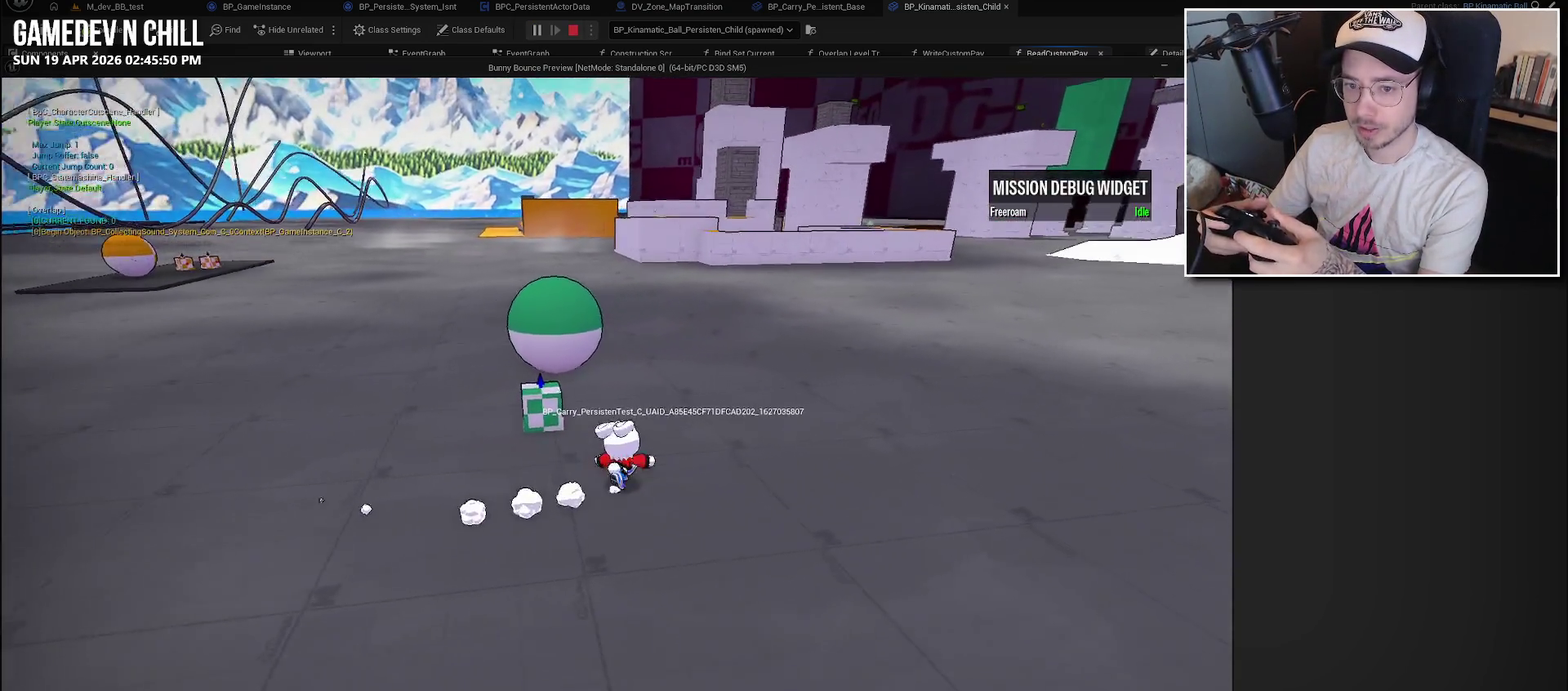
{"buttons": [], "left_stick": "up-left", "right_stick": "center", "events": [[217, "left_stick", "up"], [267, "left_stick", "up-left"], [467, "right_stick", "center"]]}
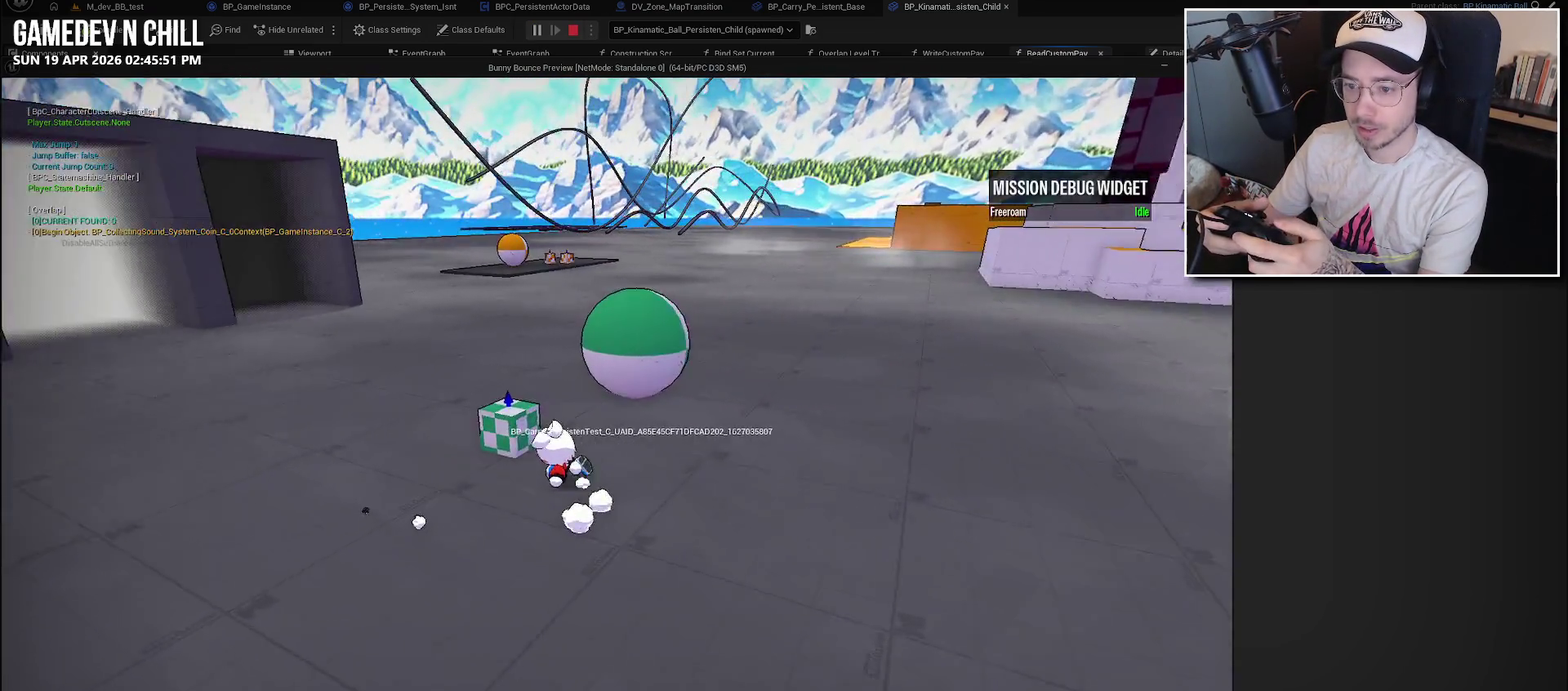
{"buttons": [], "left_stick": "center", "right_stick": "center", "events": [[150, "left_stick", "up"], [317, "left_stick", "center"], [383, "Y", "down"], [450, "Y", "up"]]}
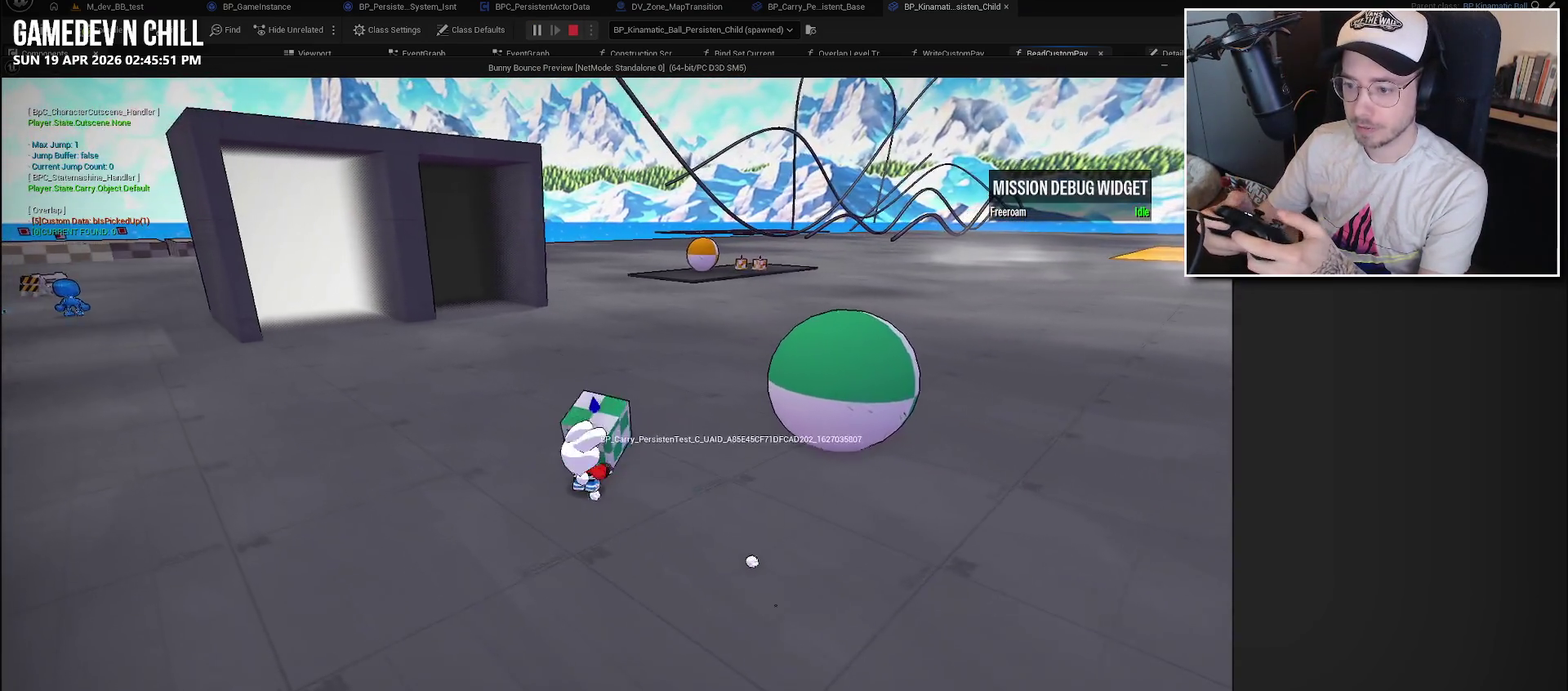
{"buttons": [], "left_stick": "up-left", "right_stick": "center", "events": [[83, "left_stick", "right"], [233, "left_stick", "up"], [367, "left_stick", "up-left"]]}
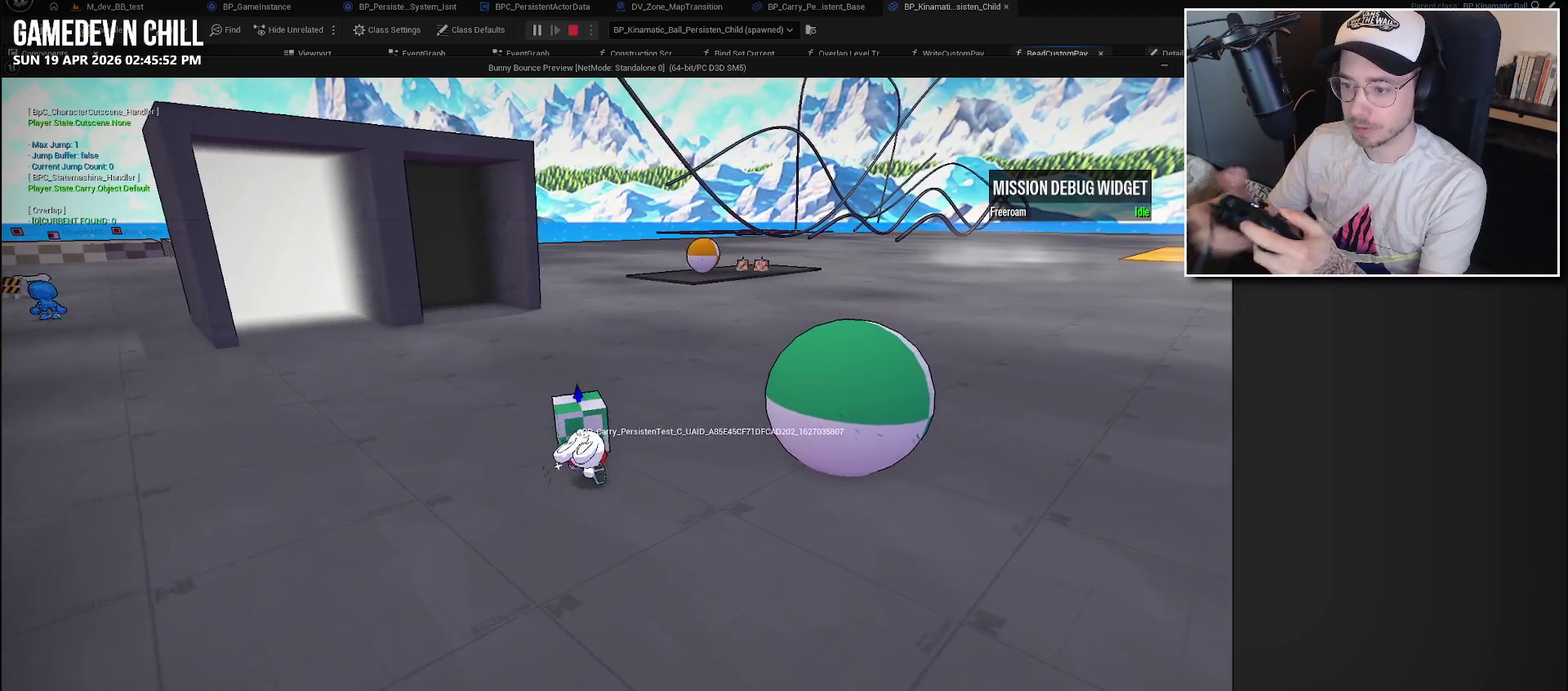
{"buttons": [], "left_stick": "up-left", "right_stick": "center", "events": []}
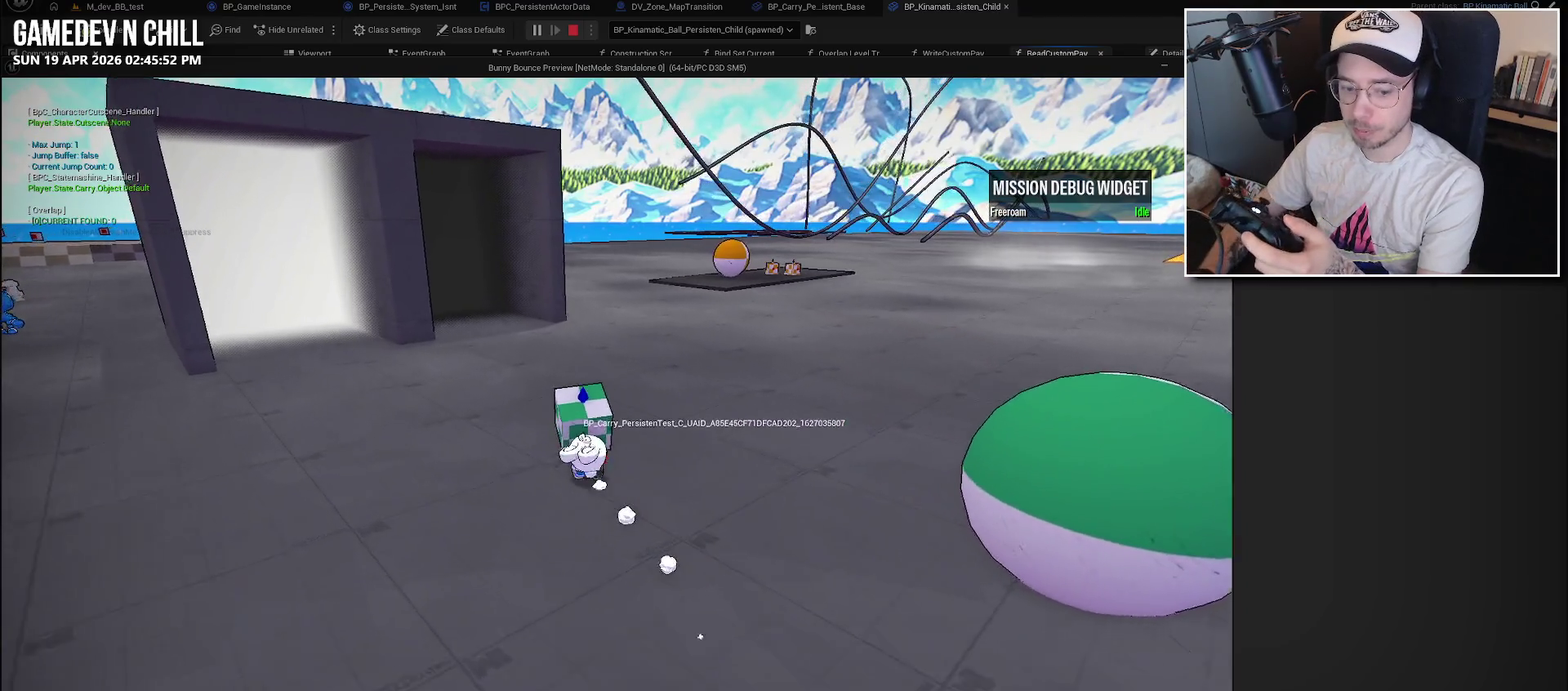
{"buttons": [], "left_stick": "up-left", "right_stick": "center", "events": []}
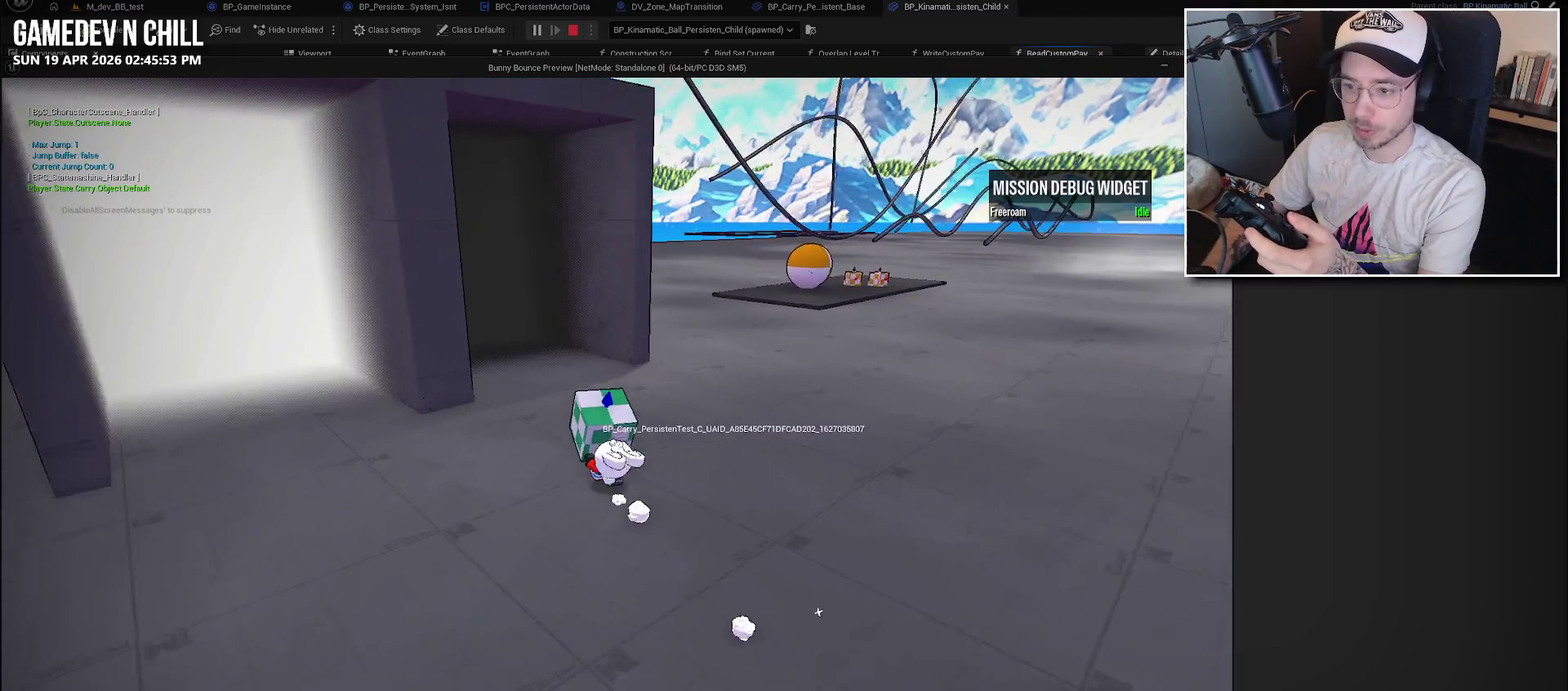
{"buttons": [], "left_stick": "up-left", "right_stick": "center", "events": []}
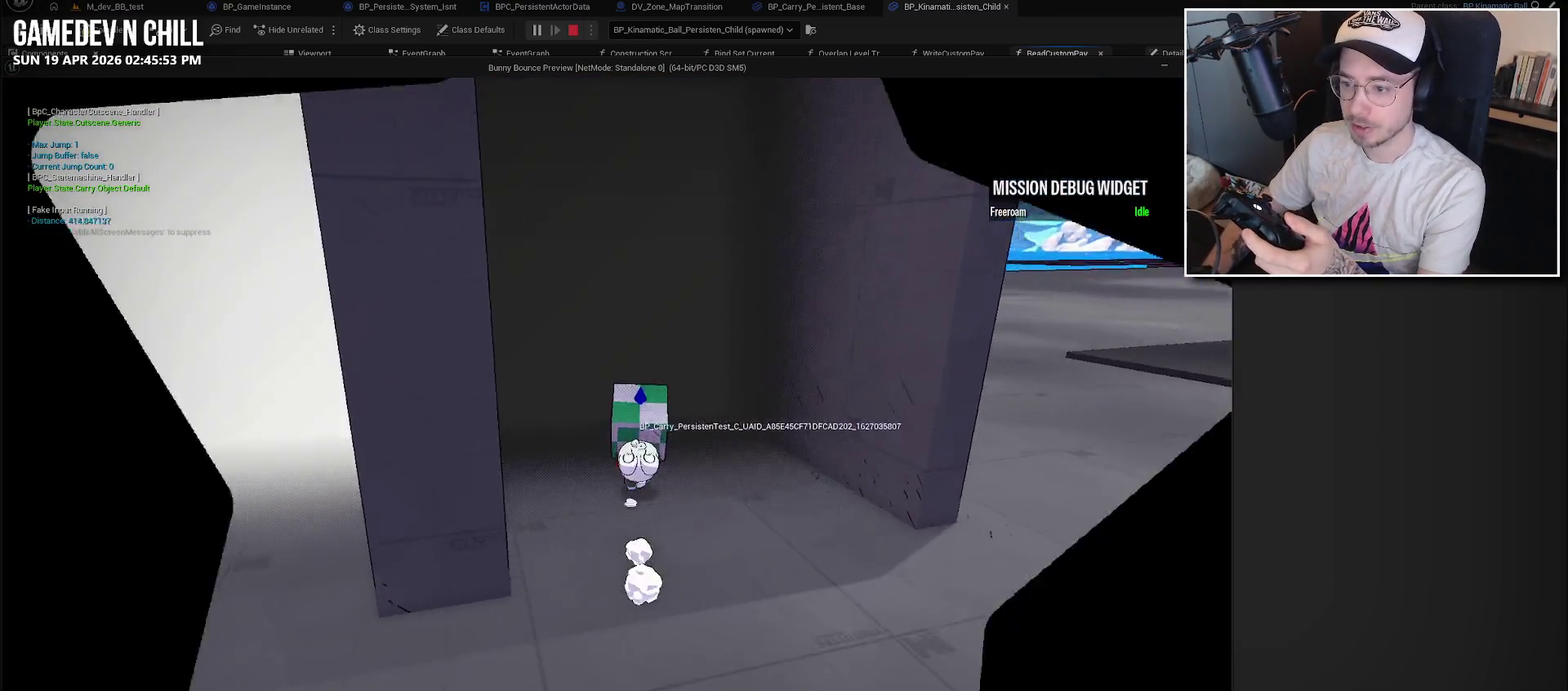
{"buttons": [], "left_stick": "center", "right_stick": "center", "events": [[183, "left_stick", "up"], [233, "left_stick", "center"]]}
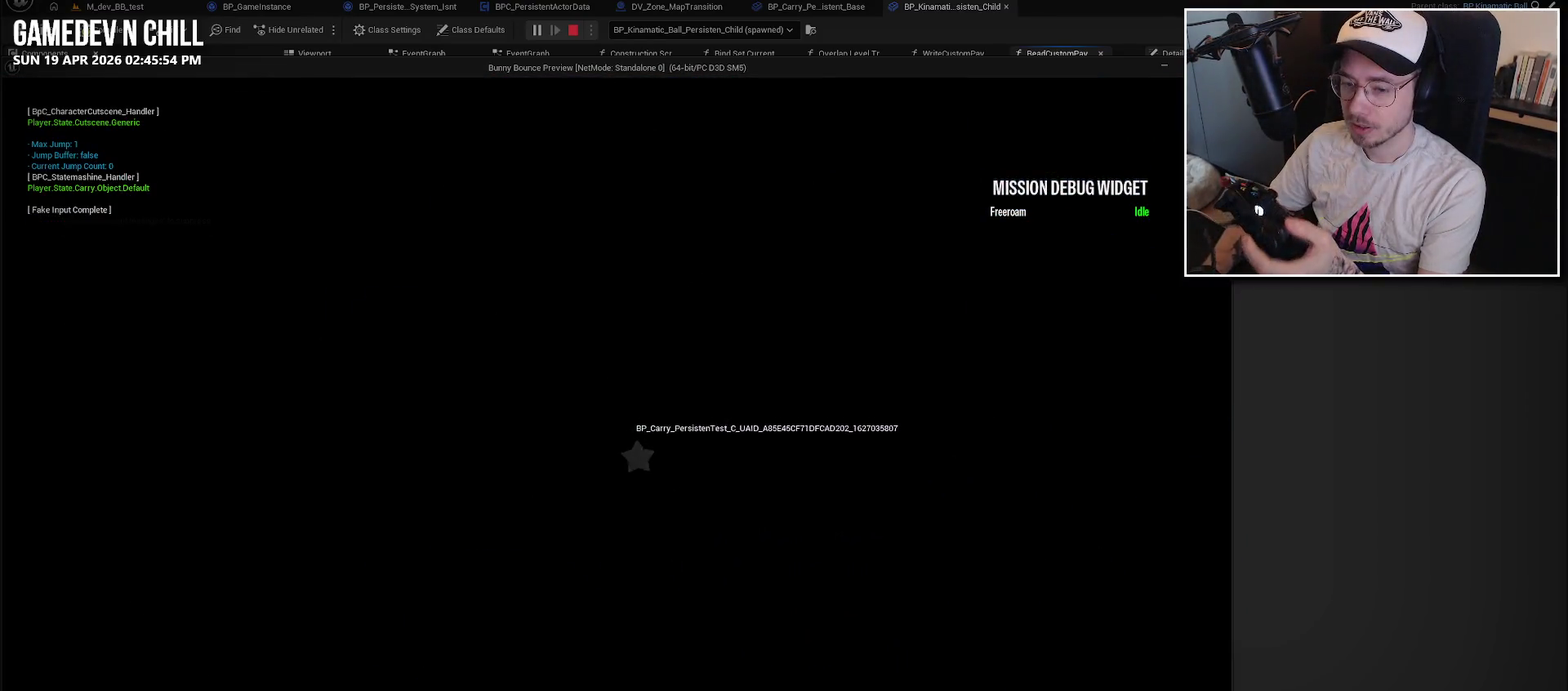
{"buttons": [], "left_stick": "center", "right_stick": "center", "events": []}
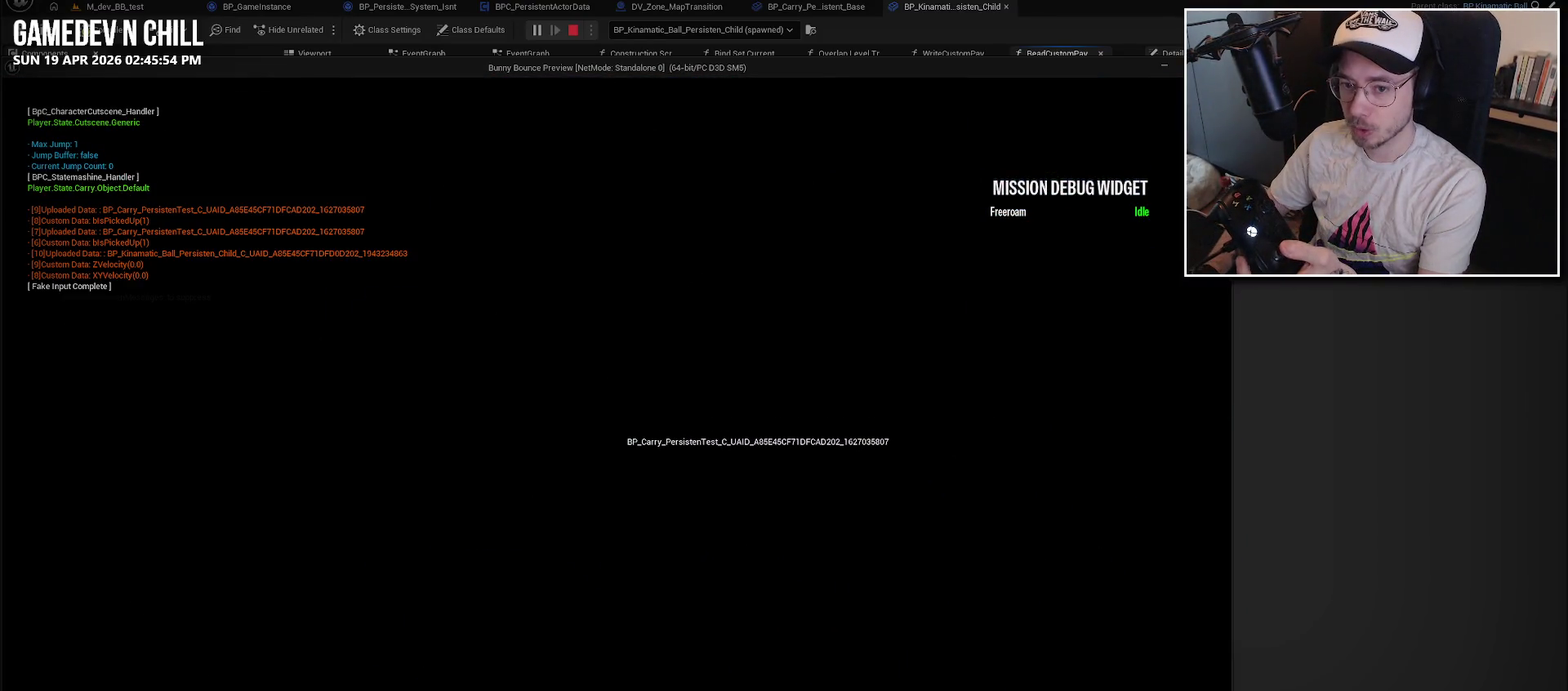
{"buttons": [], "left_stick": "center", "right_stick": "center", "events": []}
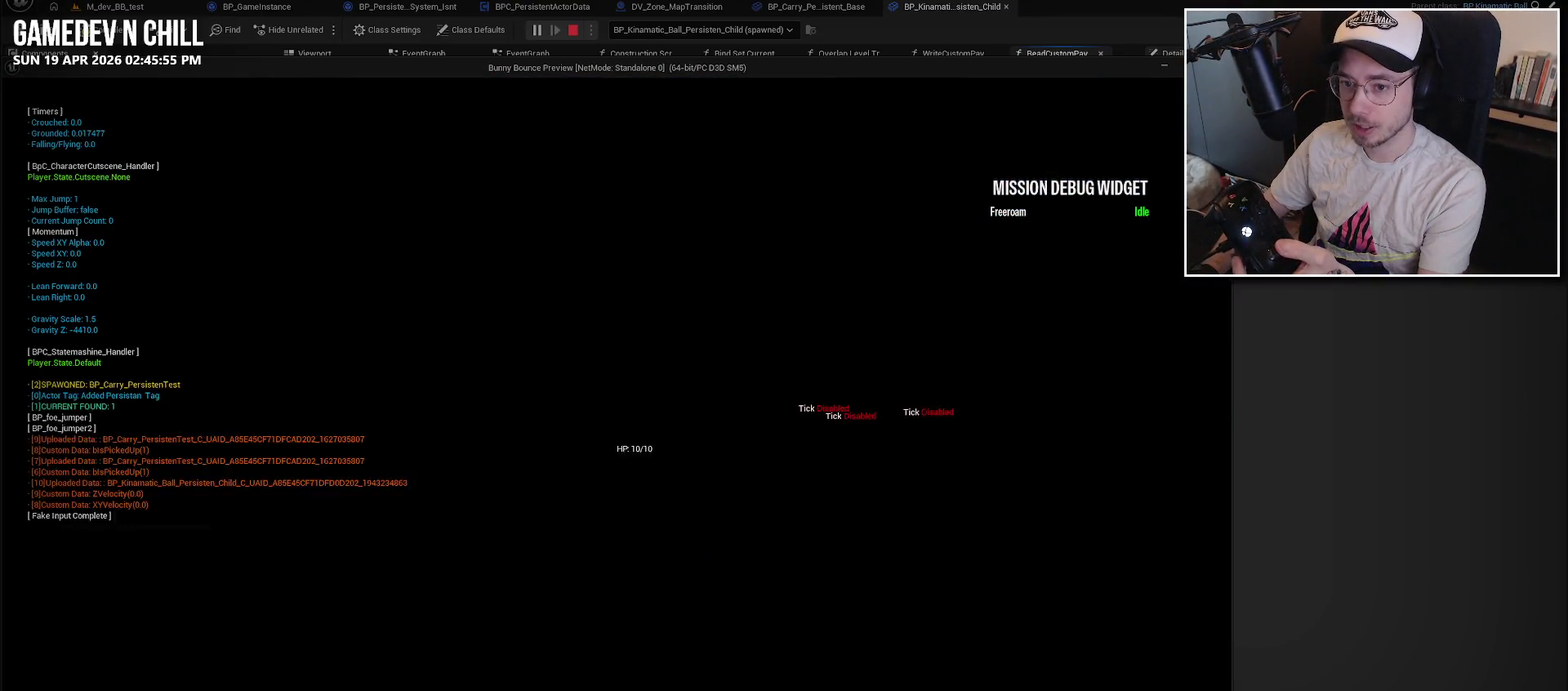
{"buttons": [], "left_stick": "down", "right_stick": "center", "events": [[400, "left_stick", "down"]]}
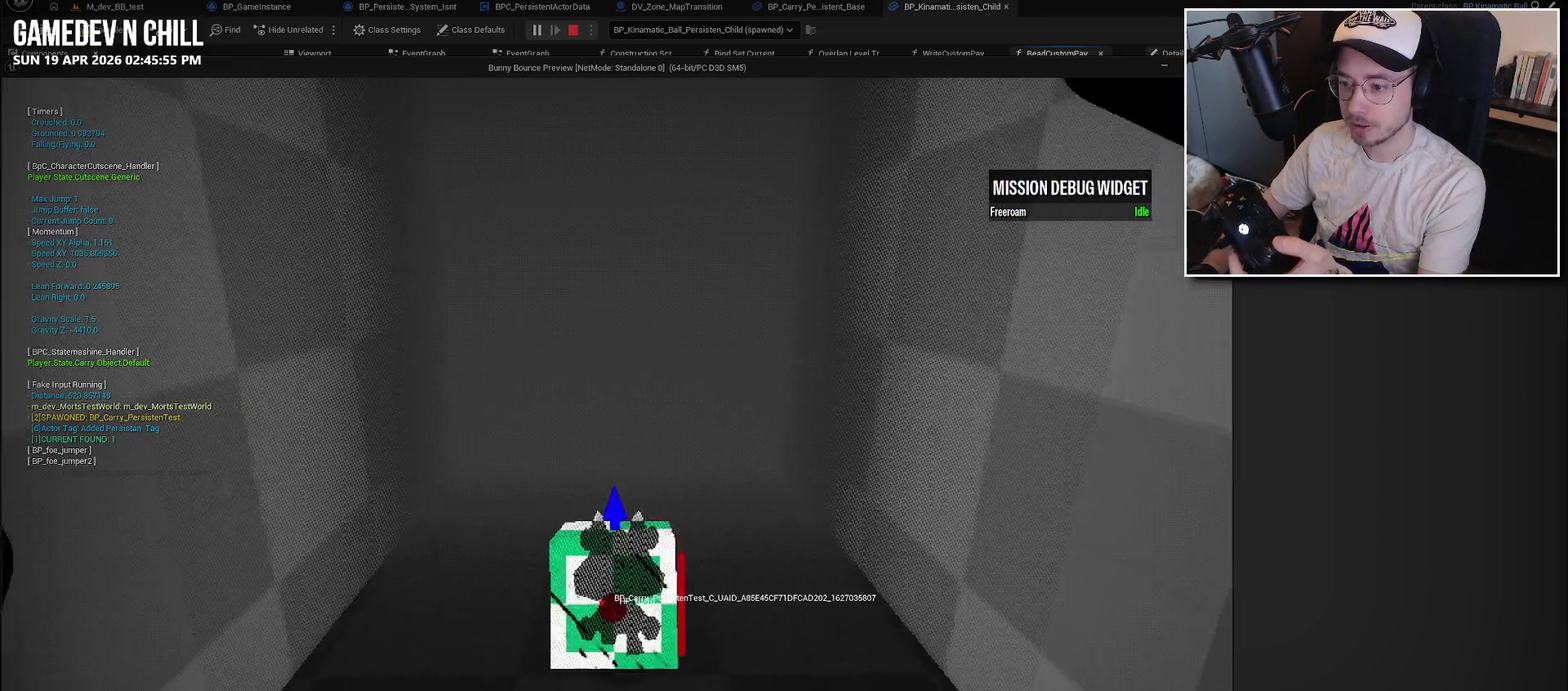
{"buttons": [], "left_stick": "up", "right_stick": "center", "events": [[100, "left_stick", "center"], [450, "left_stick", "up"]]}
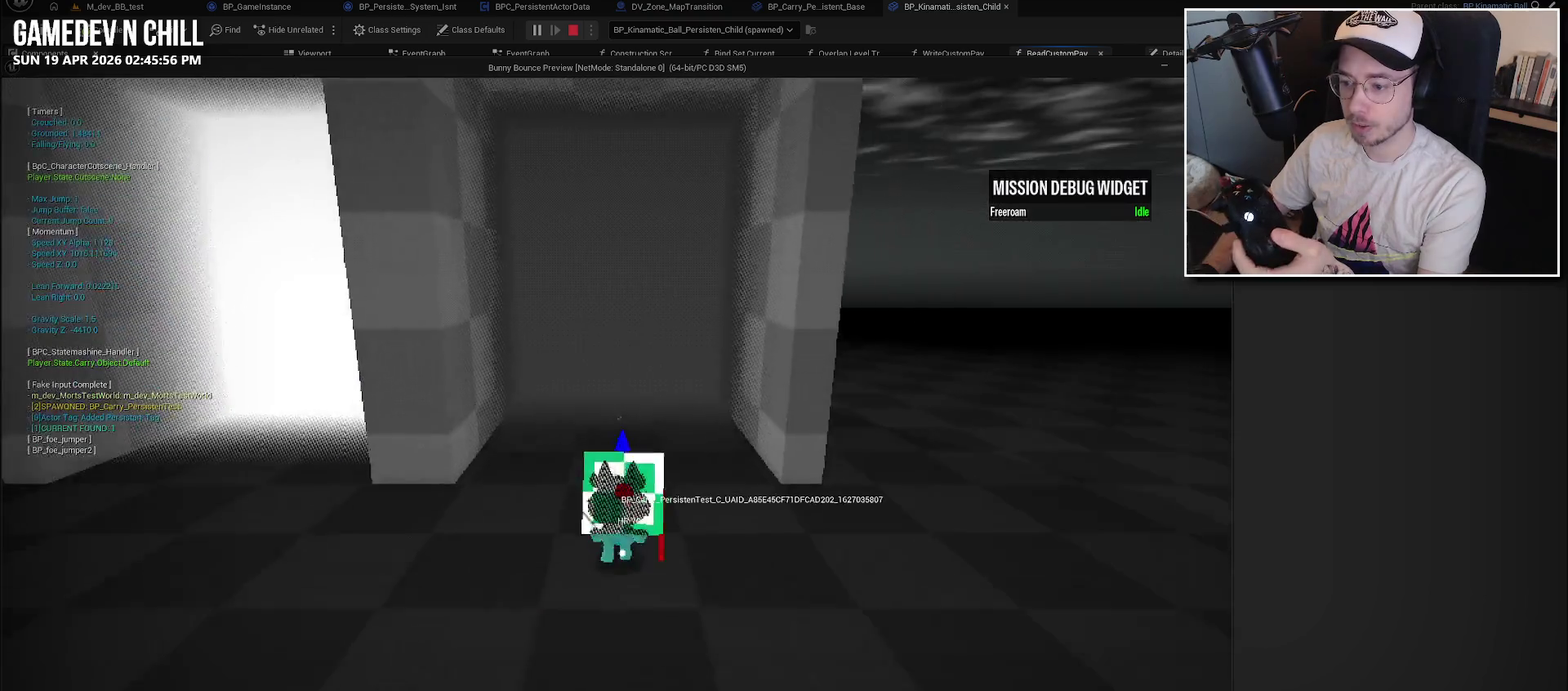
{"buttons": [], "left_stick": "up", "right_stick": "center", "events": []}
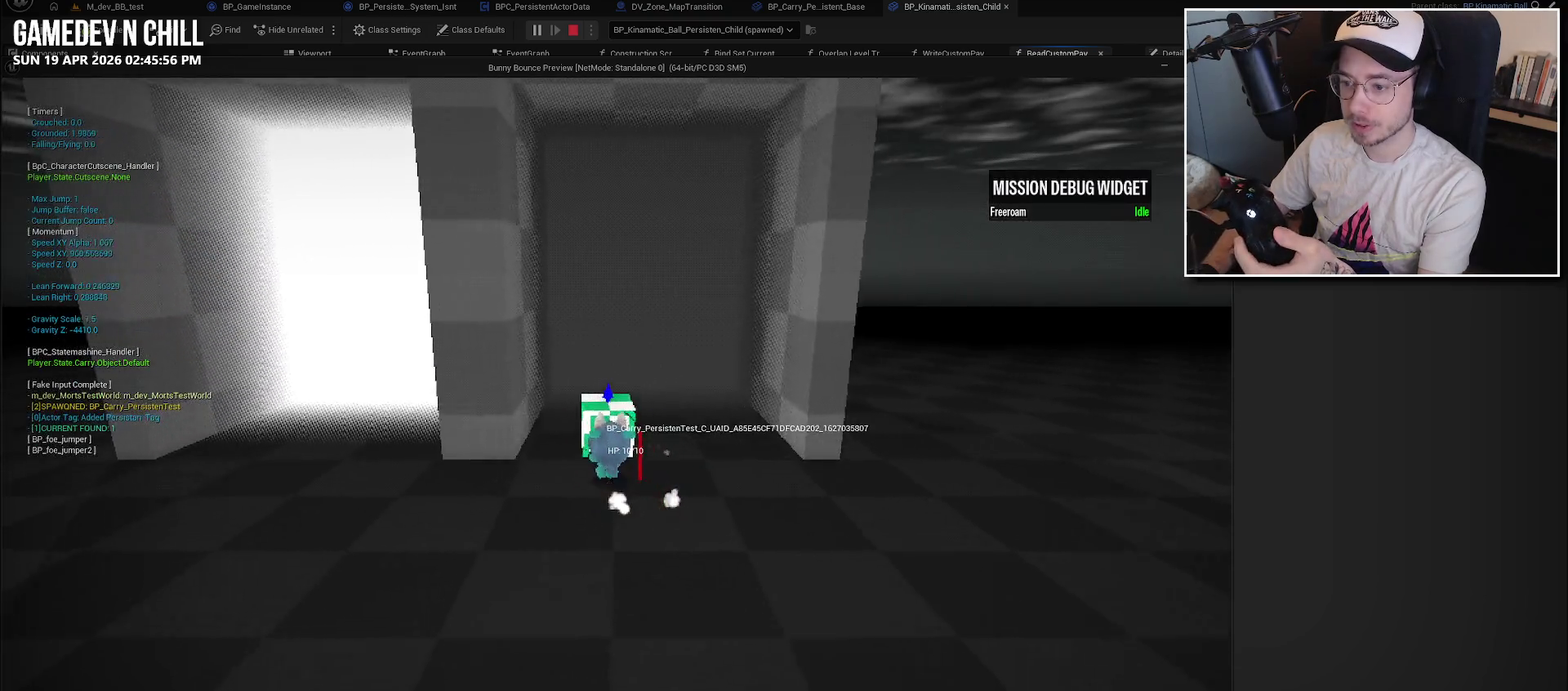
{"buttons": [], "left_stick": "up", "right_stick": "center", "events": []}
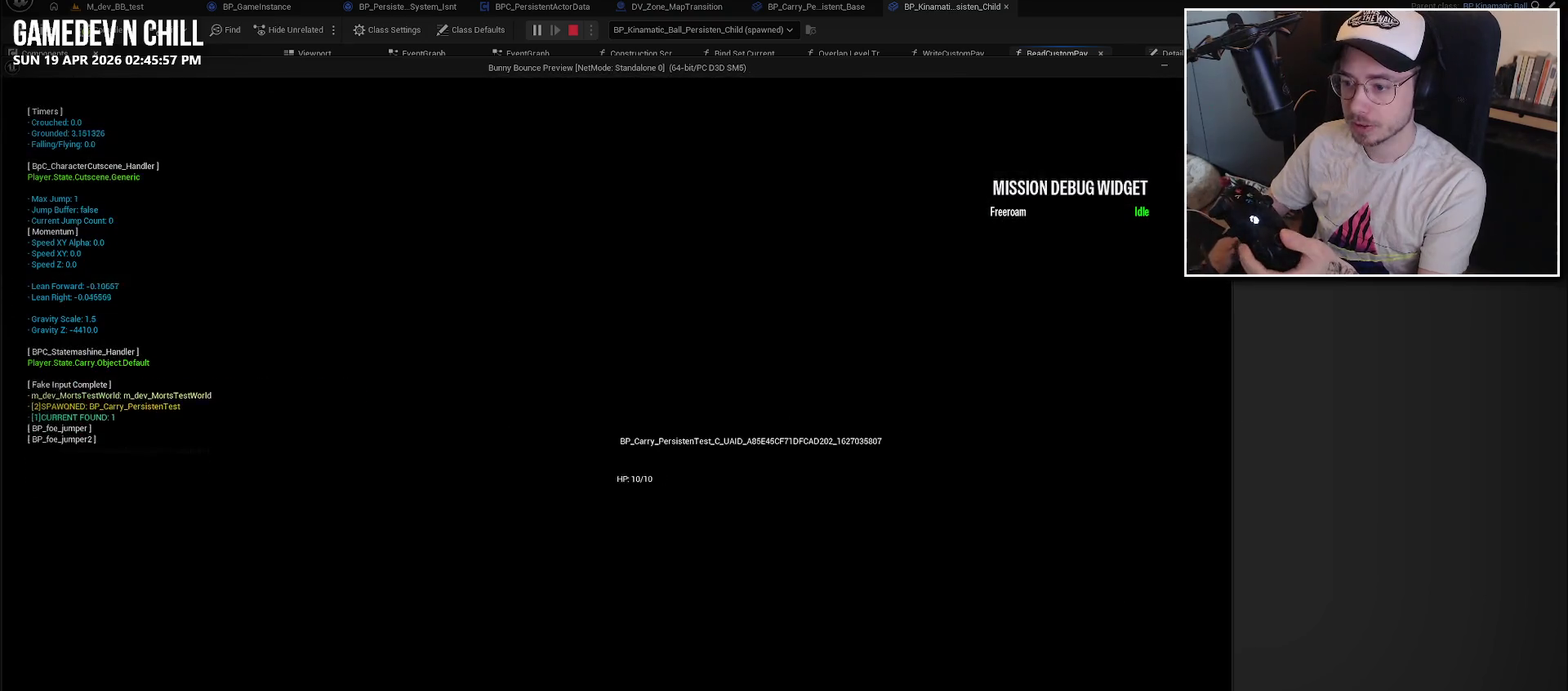
{"buttons": [], "left_stick": "center", "right_stick": "center", "events": [[50, "left_stick", "center"]]}
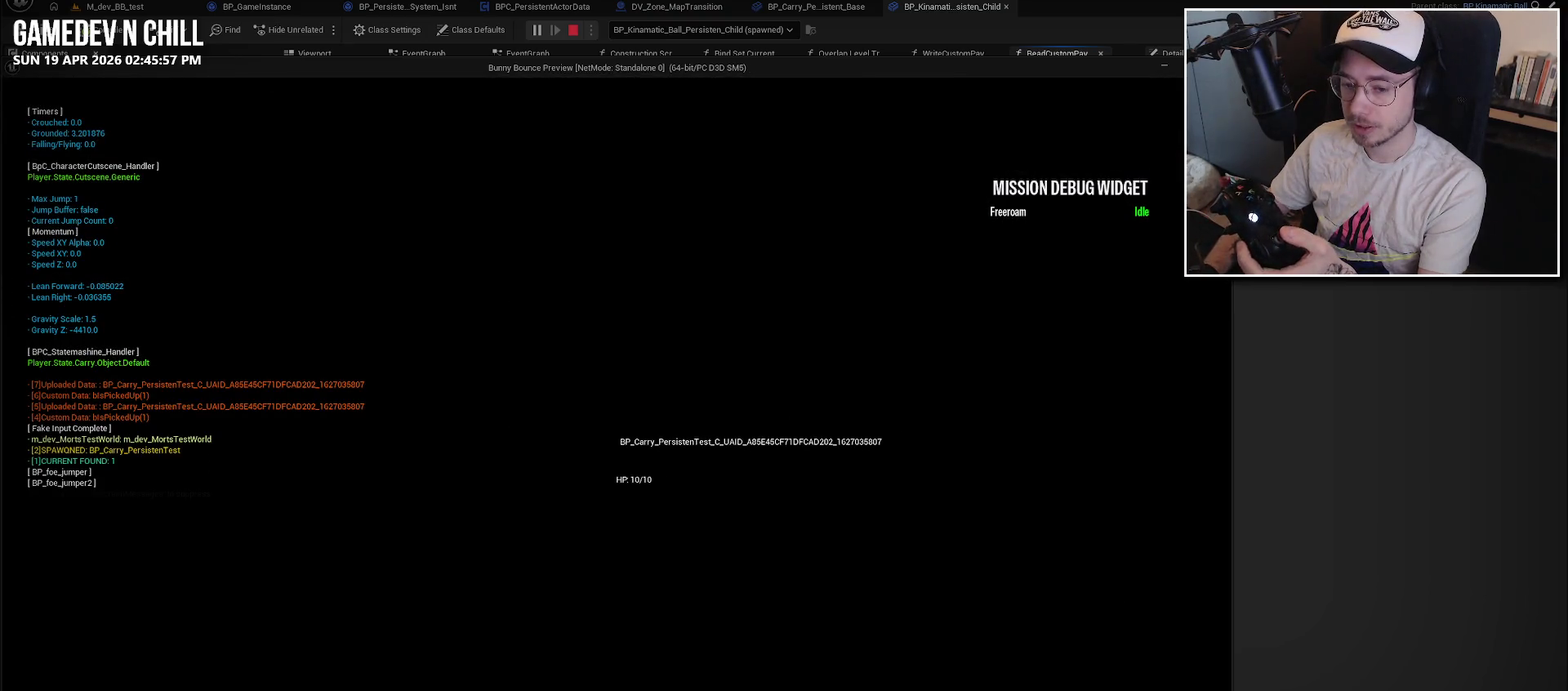
{"buttons": [], "left_stick": "center", "right_stick": "center", "events": []}
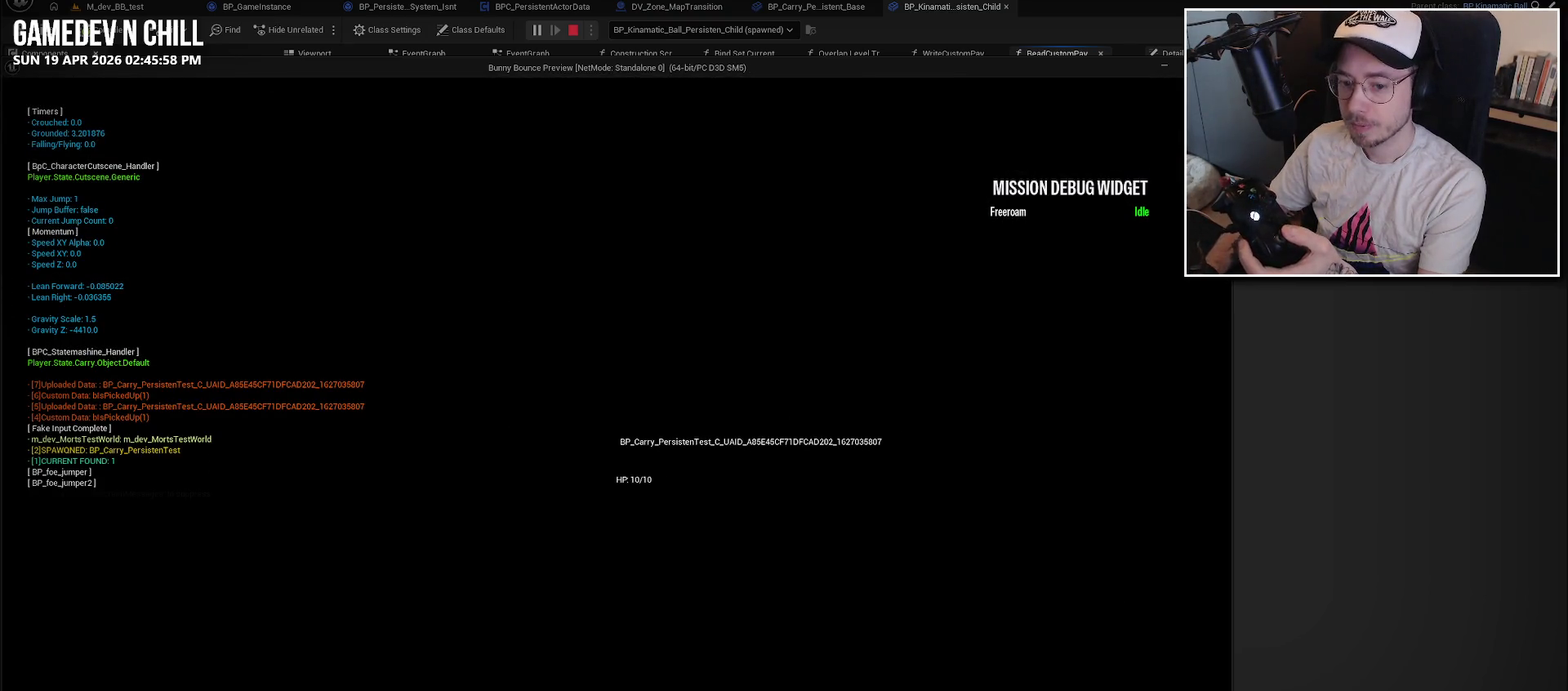
{"buttons": [], "left_stick": "center", "right_stick": "center", "events": []}
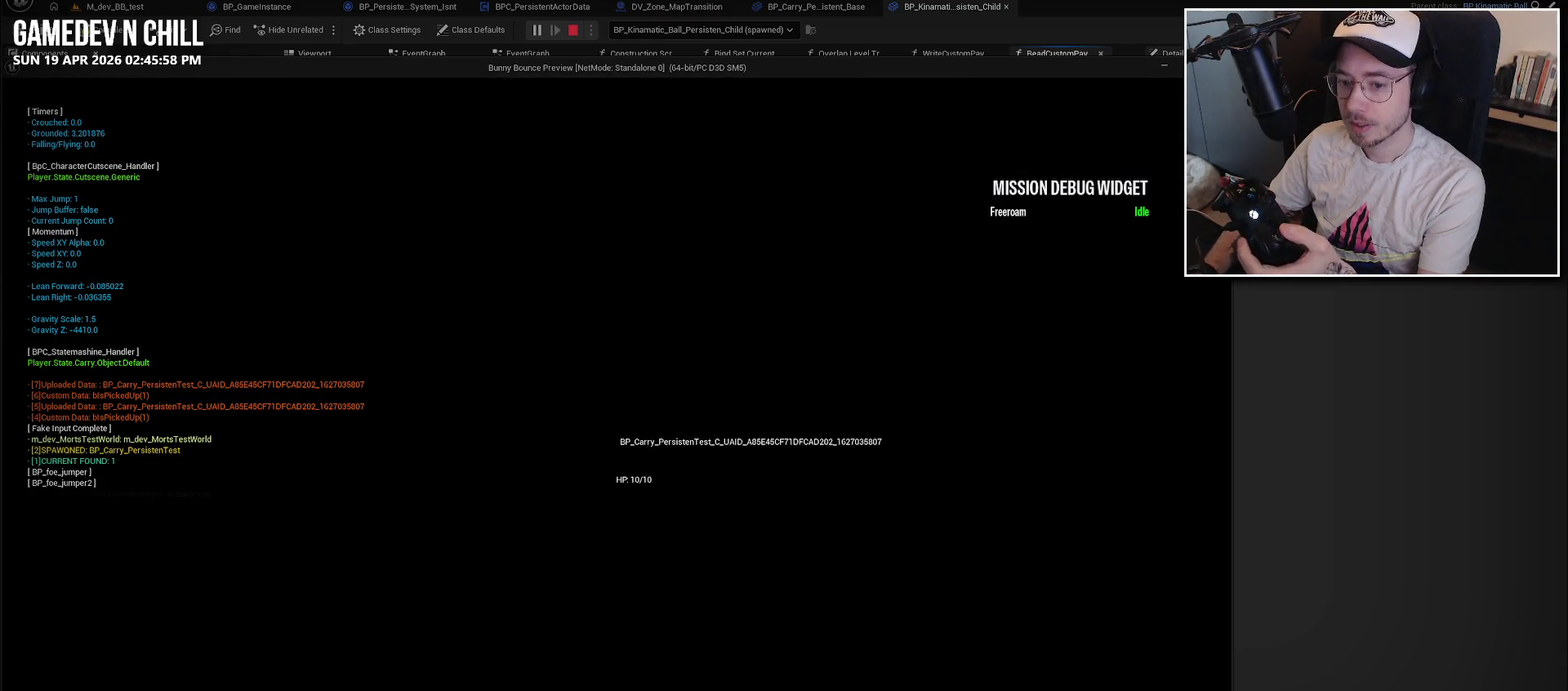
{"buttons": [], "left_stick": "center", "right_stick": "center", "events": []}
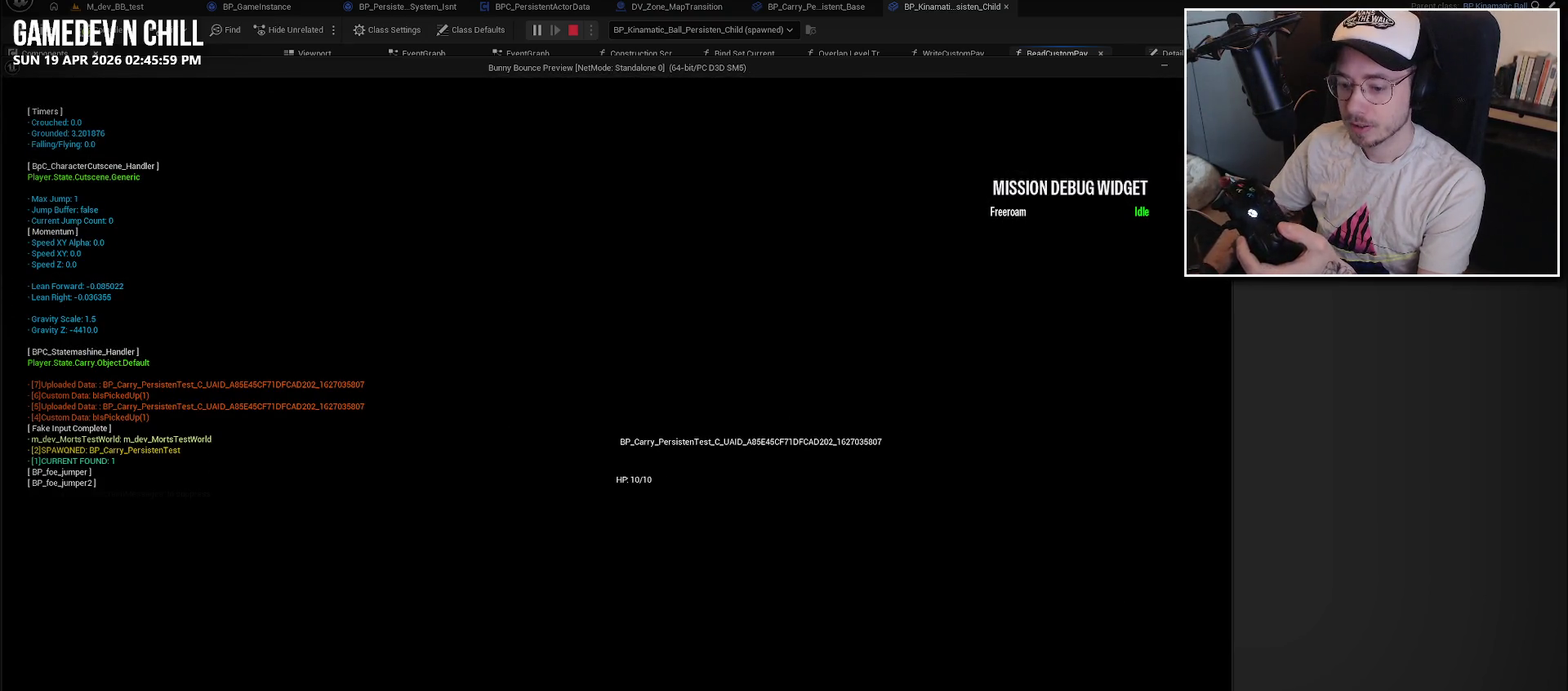
{"buttons": [], "left_stick": "center", "right_stick": "center", "events": []}
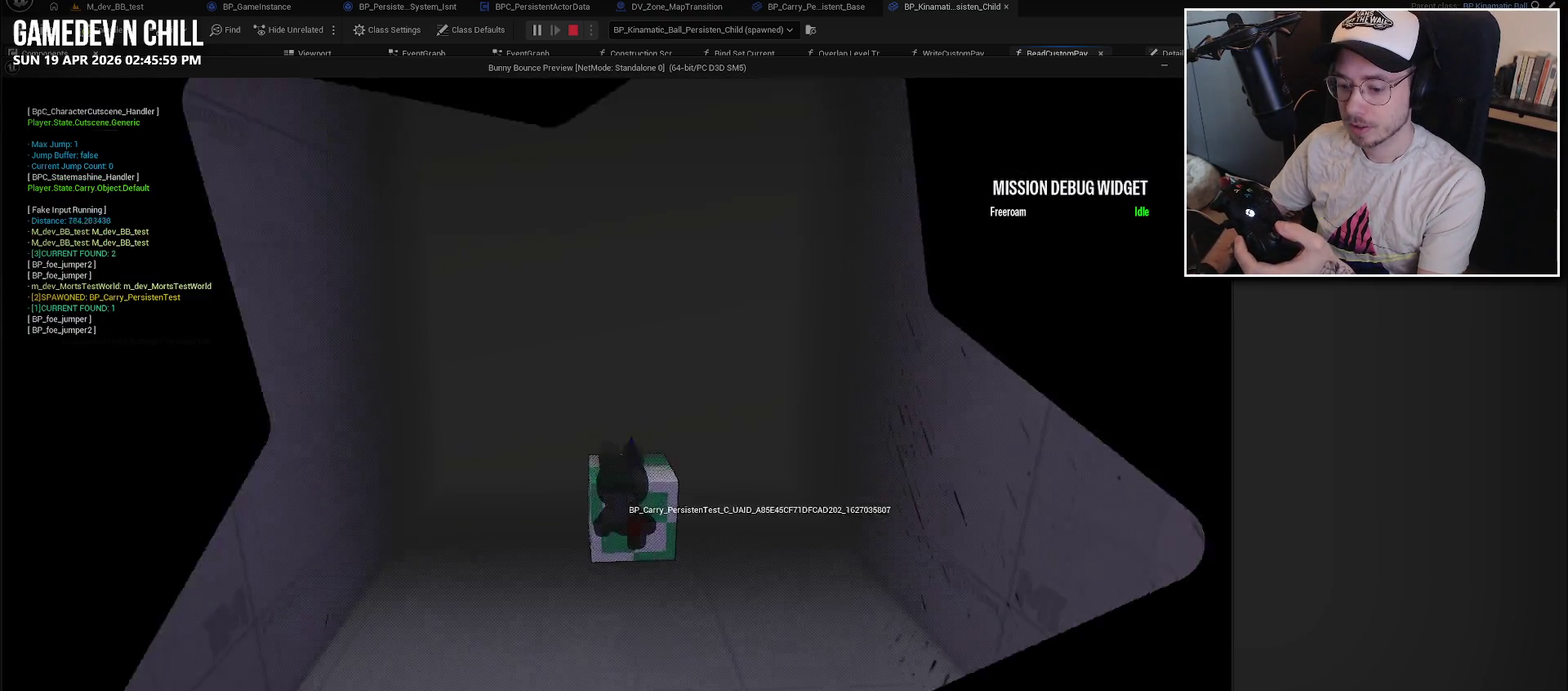
{"buttons": [], "left_stick": "right", "right_stick": "center", "events": [[200, "left_stick", "right"]]}
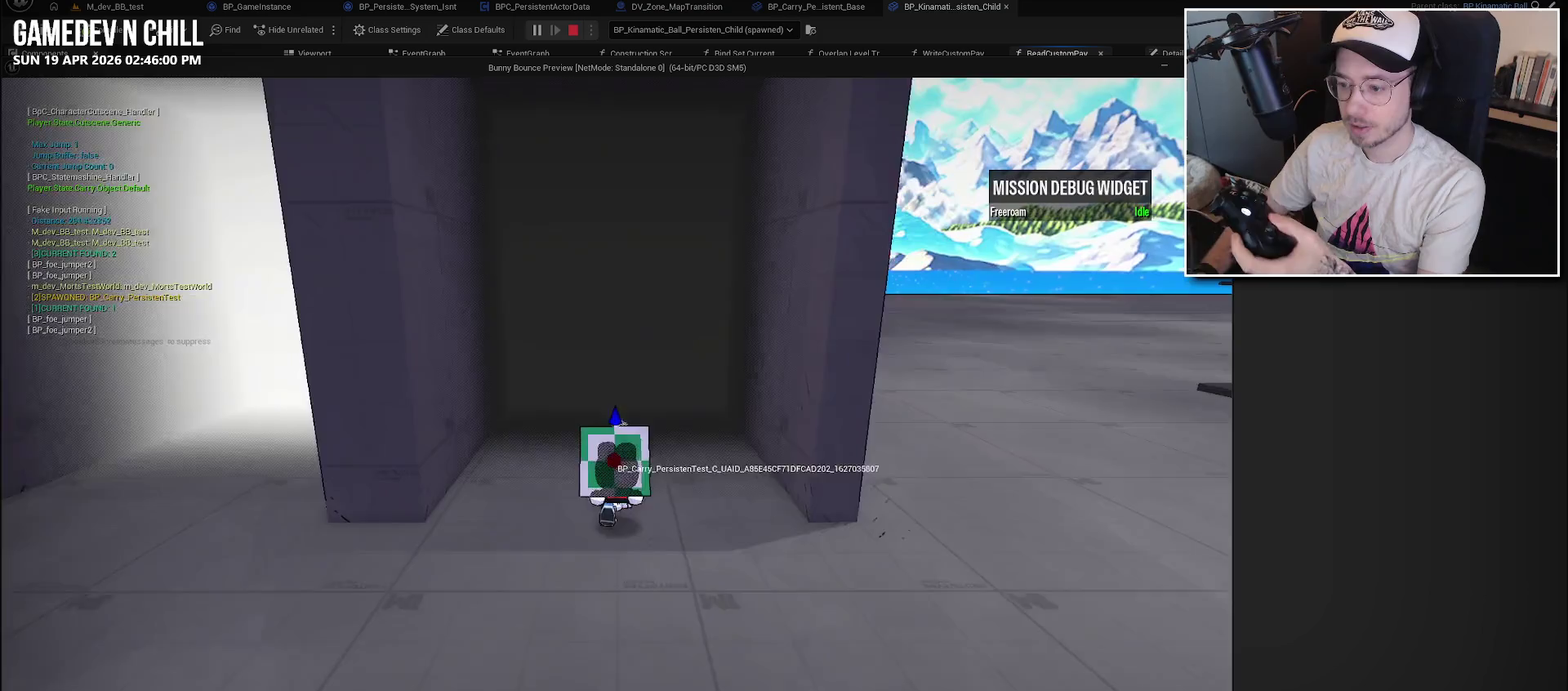
{"buttons": [], "left_stick": "down-right", "right_stick": "center", "events": [[167, "left_stick", "center"], [450, "left_stick", "down-right"]]}
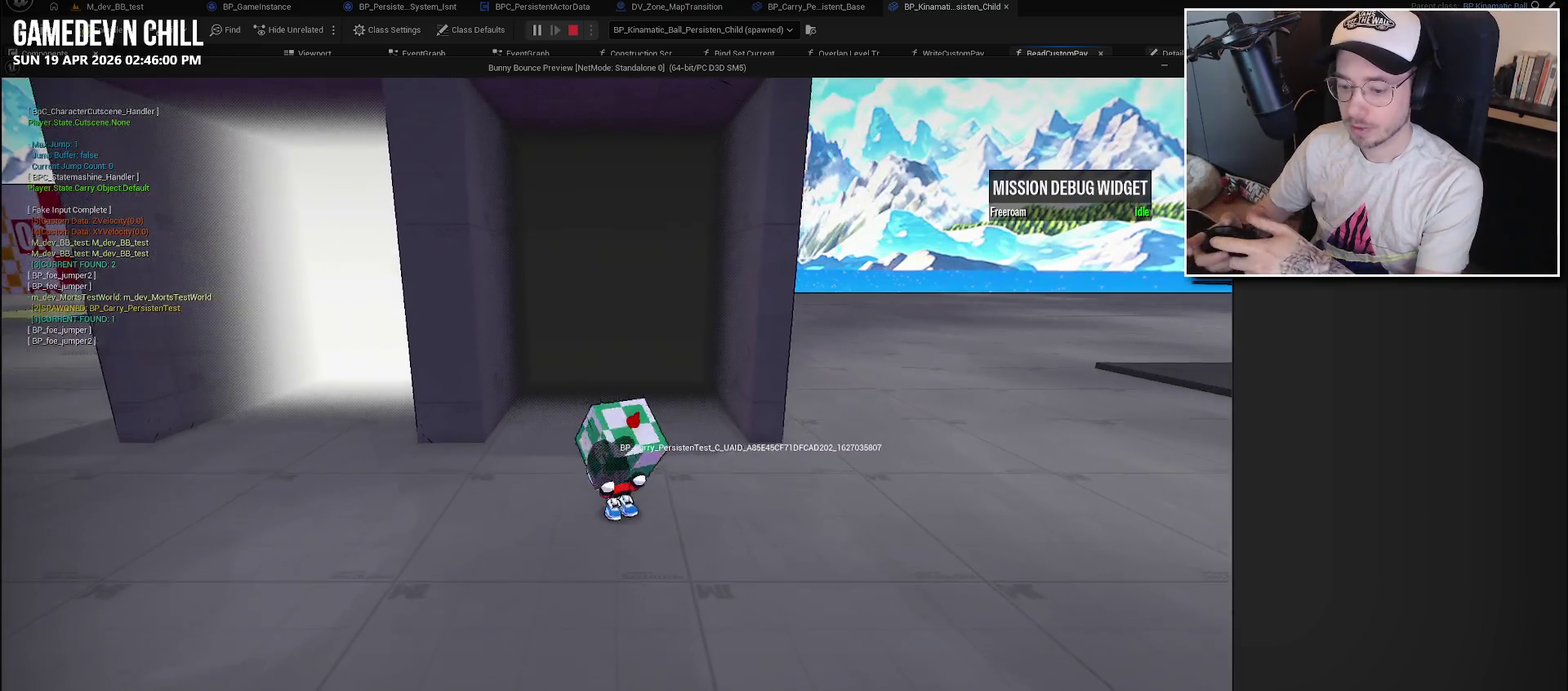
{"buttons": [], "left_stick": "center", "right_stick": "center", "events": [[67, "left_stick", "right"], [133, "X", "down"], [150, "left_stick", "center"], [233, "X", "up"]]}